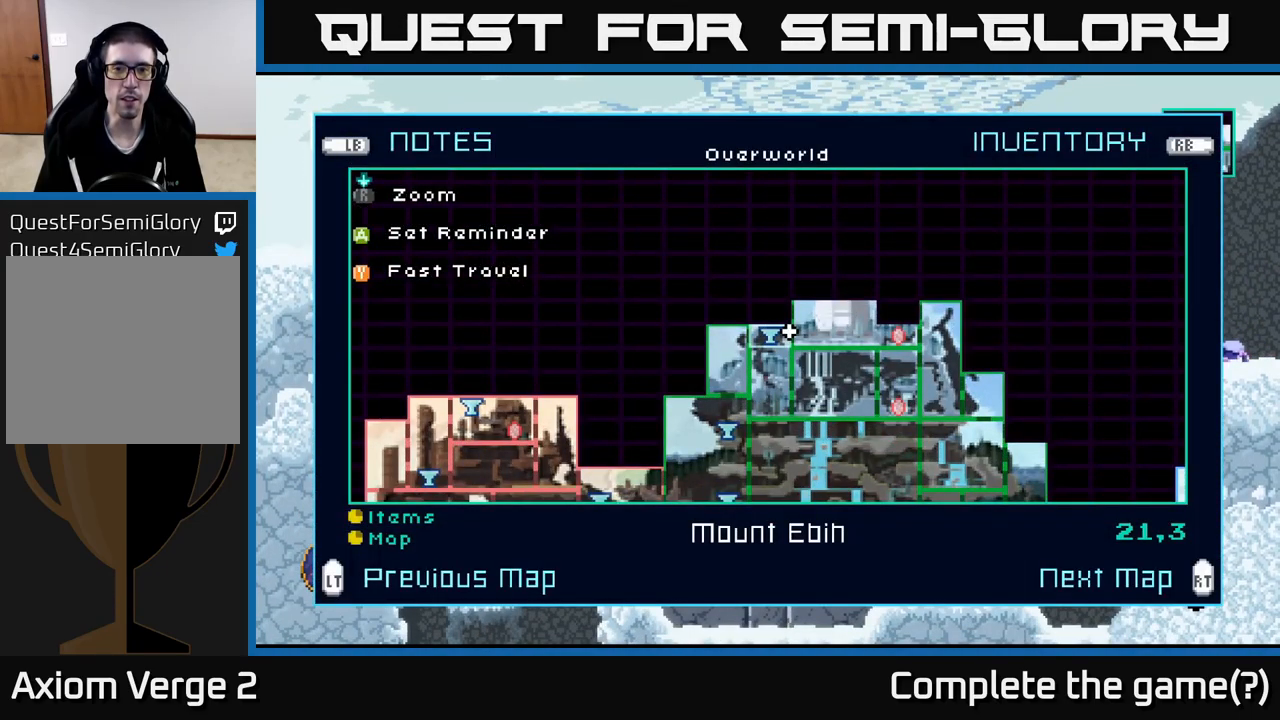
Gameplay with a controller (Xbox layout); each line is a JSON object with the inputs held at the frame after it. "events" lists button and stick changes between this image and that frame as [ms after this image, input, new state], when the widget could be followed in between.
{"buttons": [], "left_stick": "center", "right_stick": "center", "events": []}
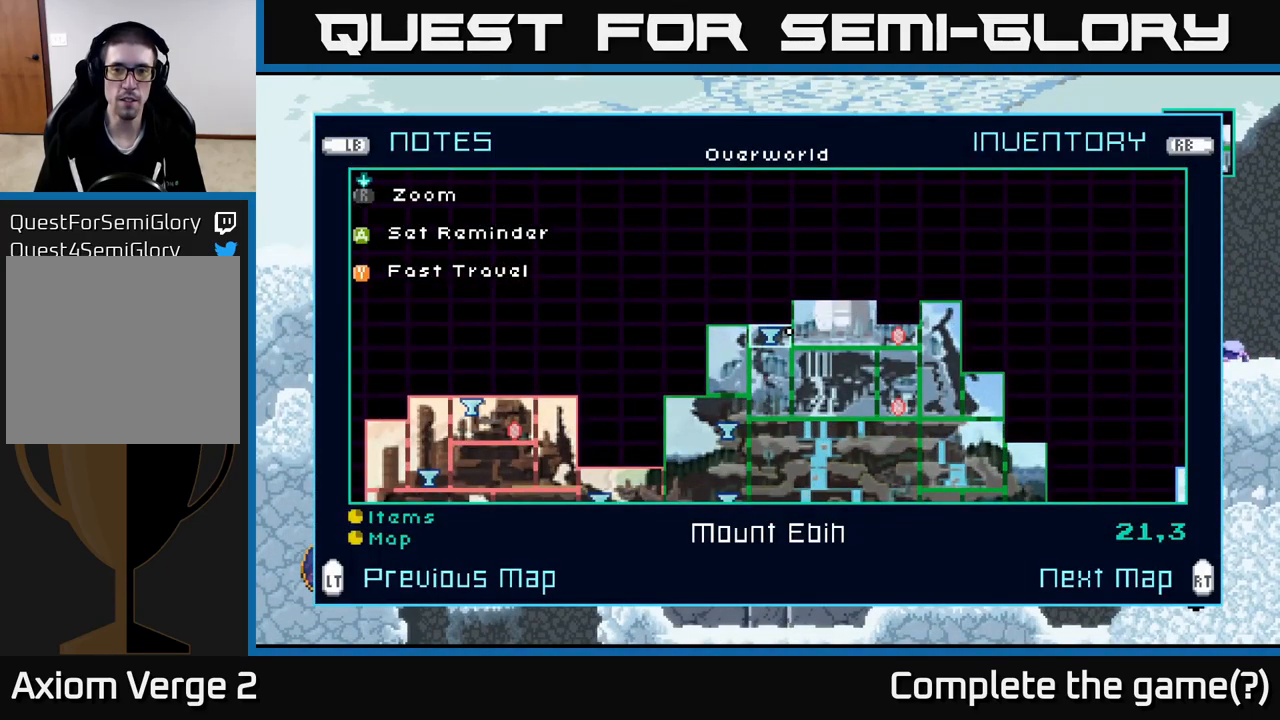
{"buttons": [], "left_stick": "center", "right_stick": "center", "events": []}
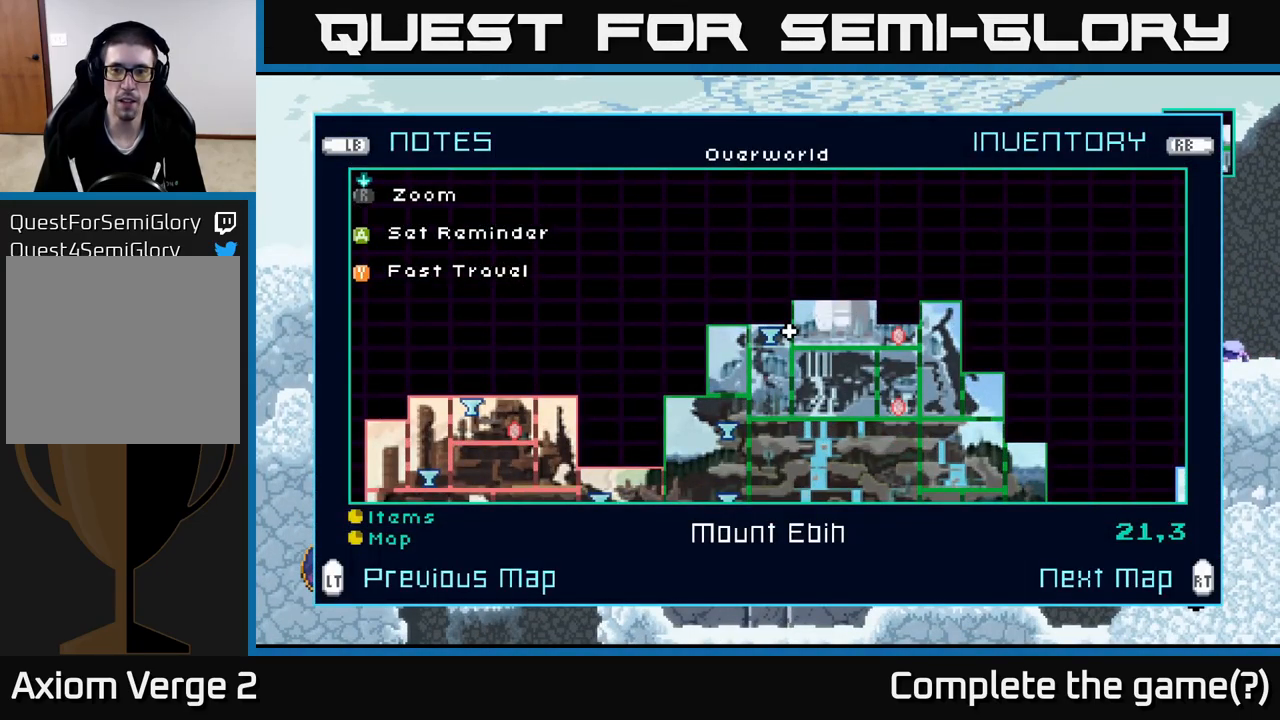
{"buttons": [], "left_stick": "center", "right_stick": "center", "events": []}
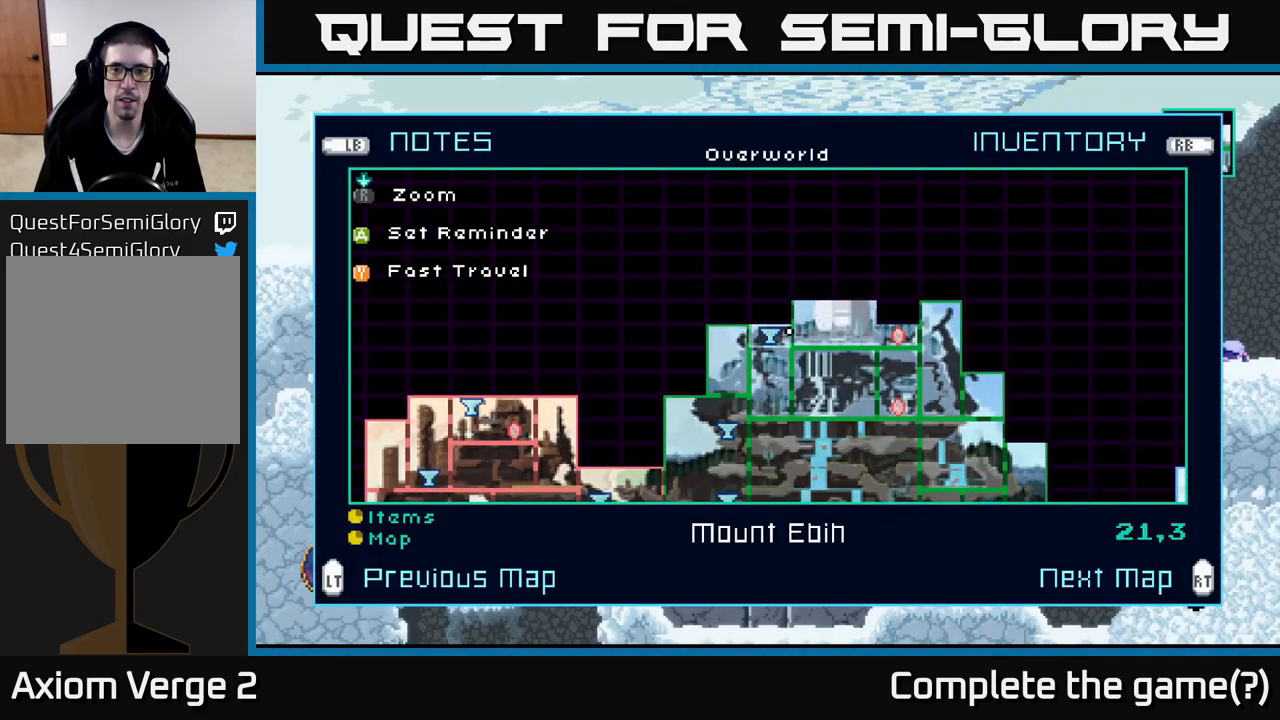
{"buttons": [], "left_stick": "center", "right_stick": "center", "events": []}
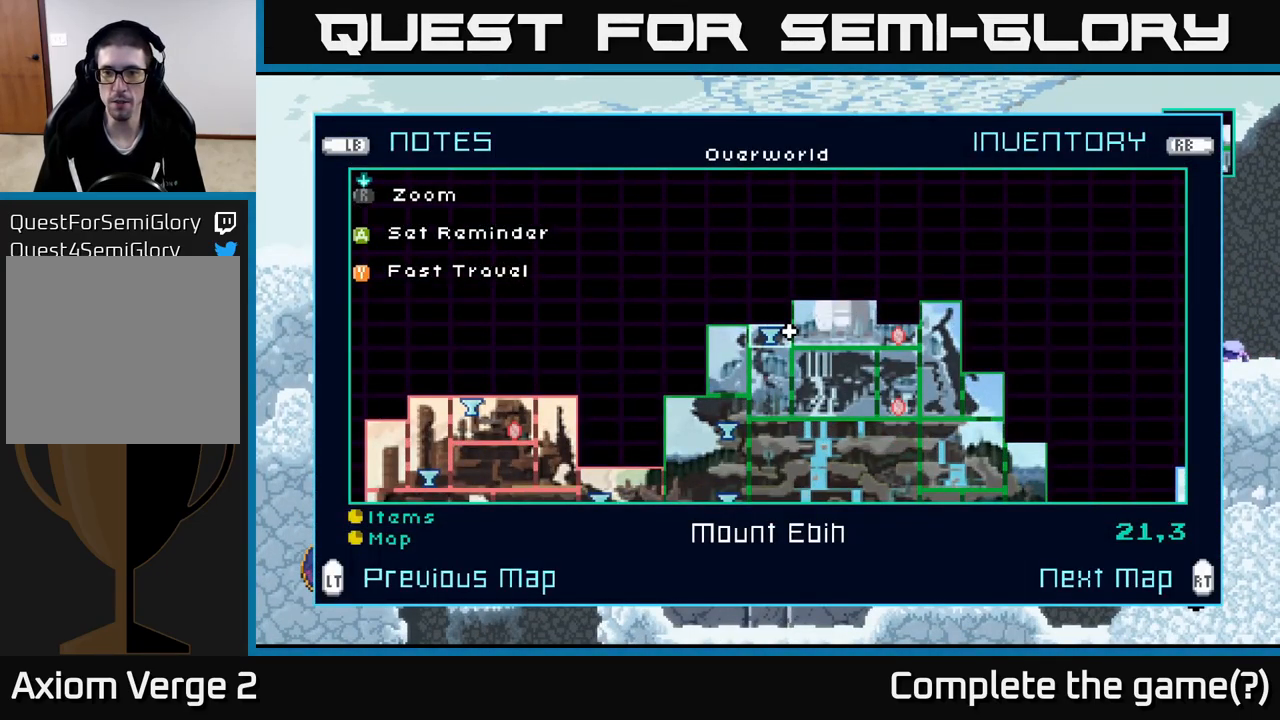
{"buttons": [], "left_stick": "center", "right_stick": "center", "events": []}
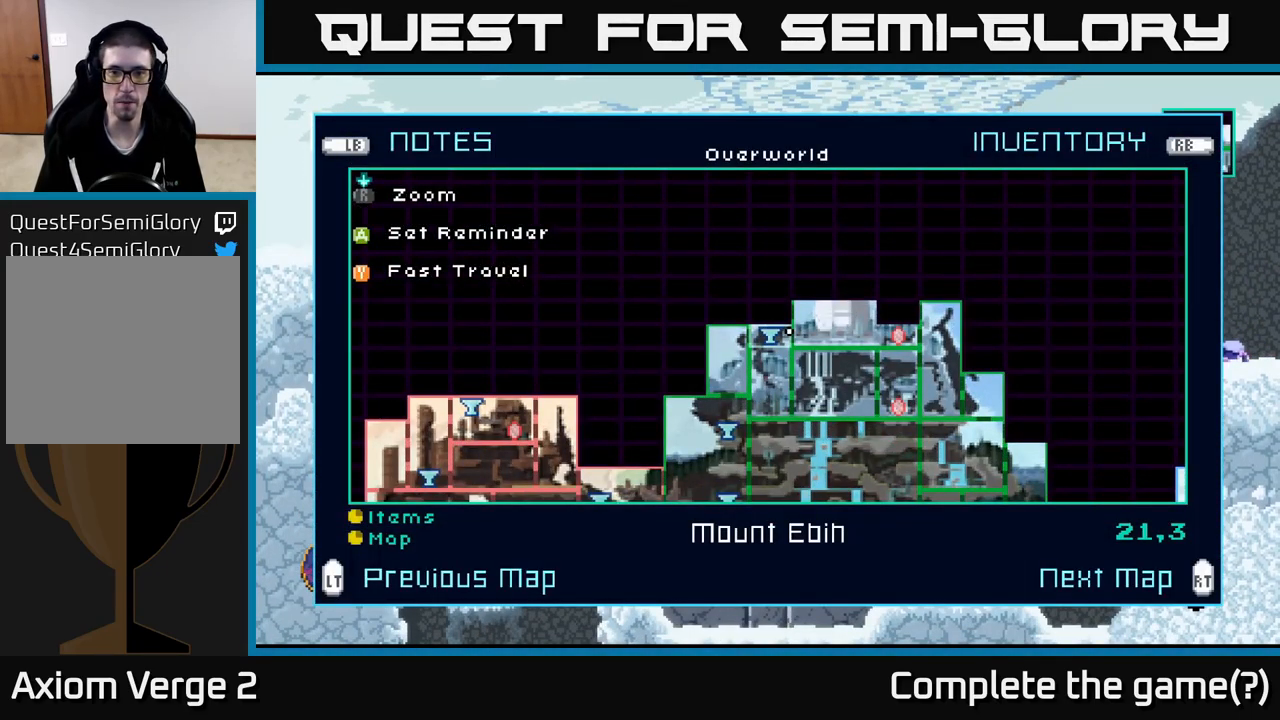
{"buttons": [], "left_stick": "right", "right_stick": "center", "events": [[50, "SELECT", "down"], [133, "SELECT", "up"], [267, "left_stick", "right"]]}
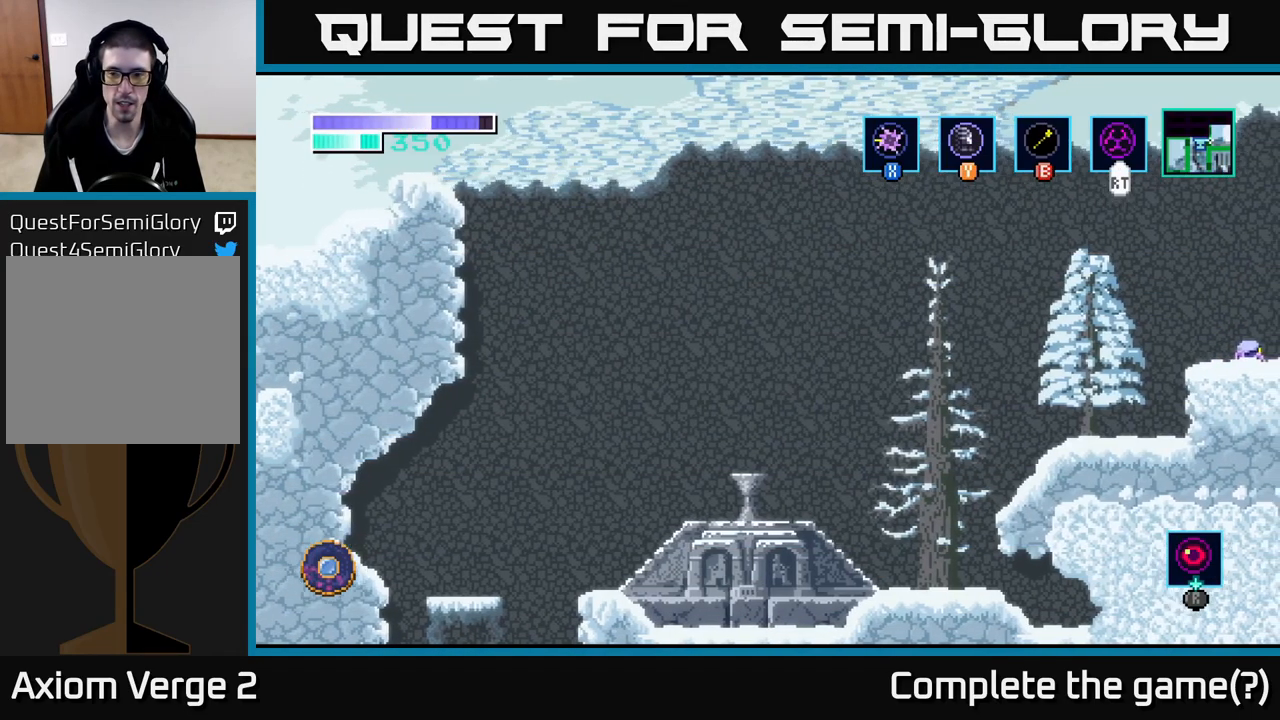
{"buttons": [], "left_stick": "right", "right_stick": "center", "events": [[133, "A", "down"], [350, "A", "up"]]}
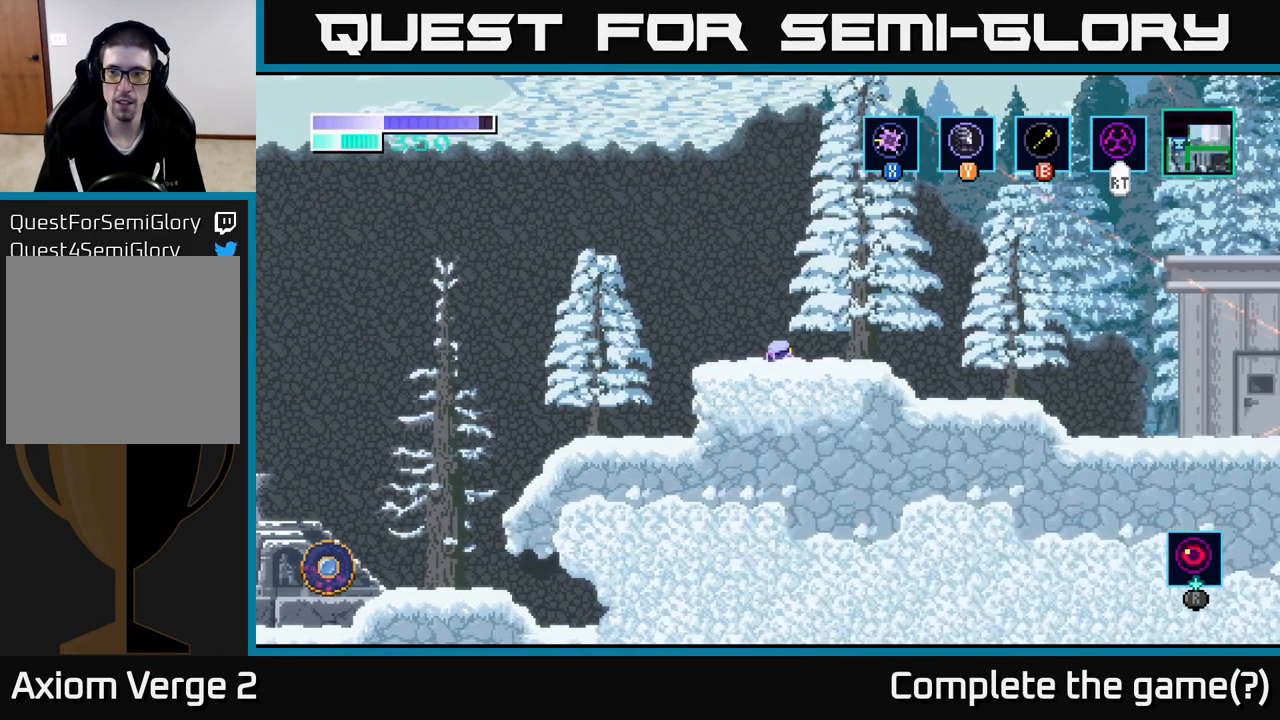
{"buttons": [], "left_stick": "right", "right_stick": "center", "events": []}
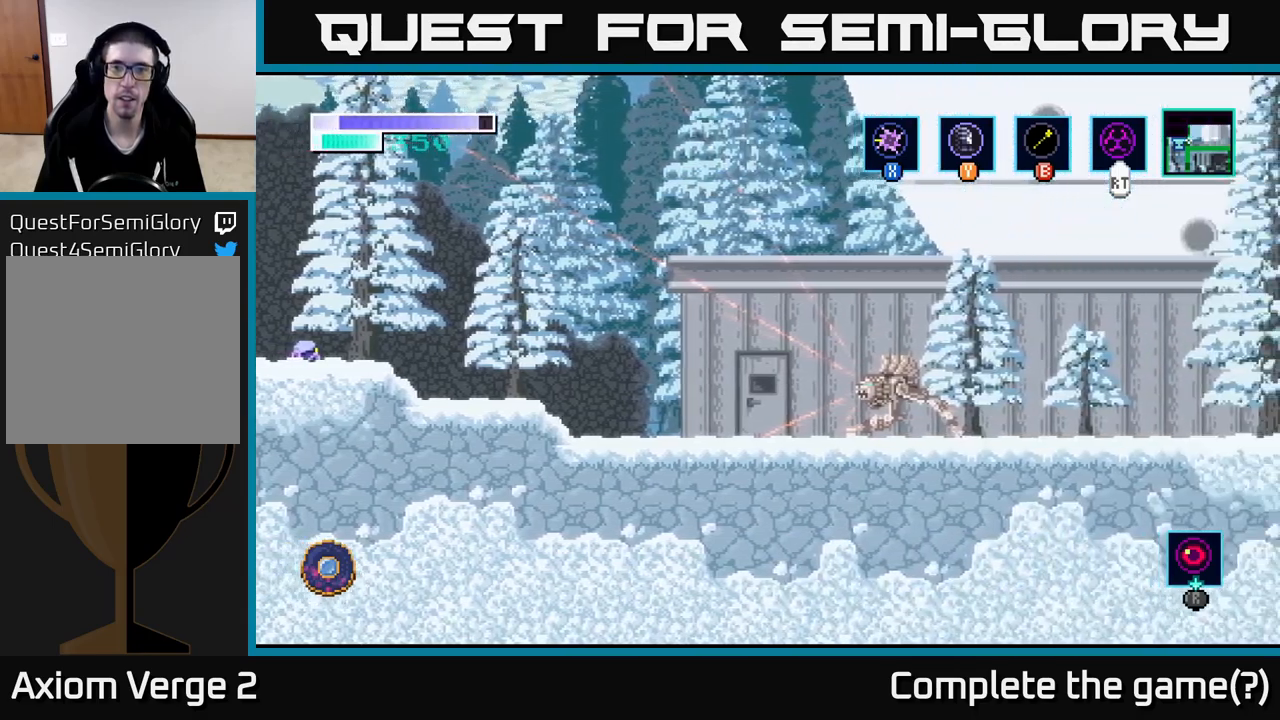
{"buttons": ["A"], "left_stick": "right", "right_stick": "center", "events": [[267, "A", "down"]]}
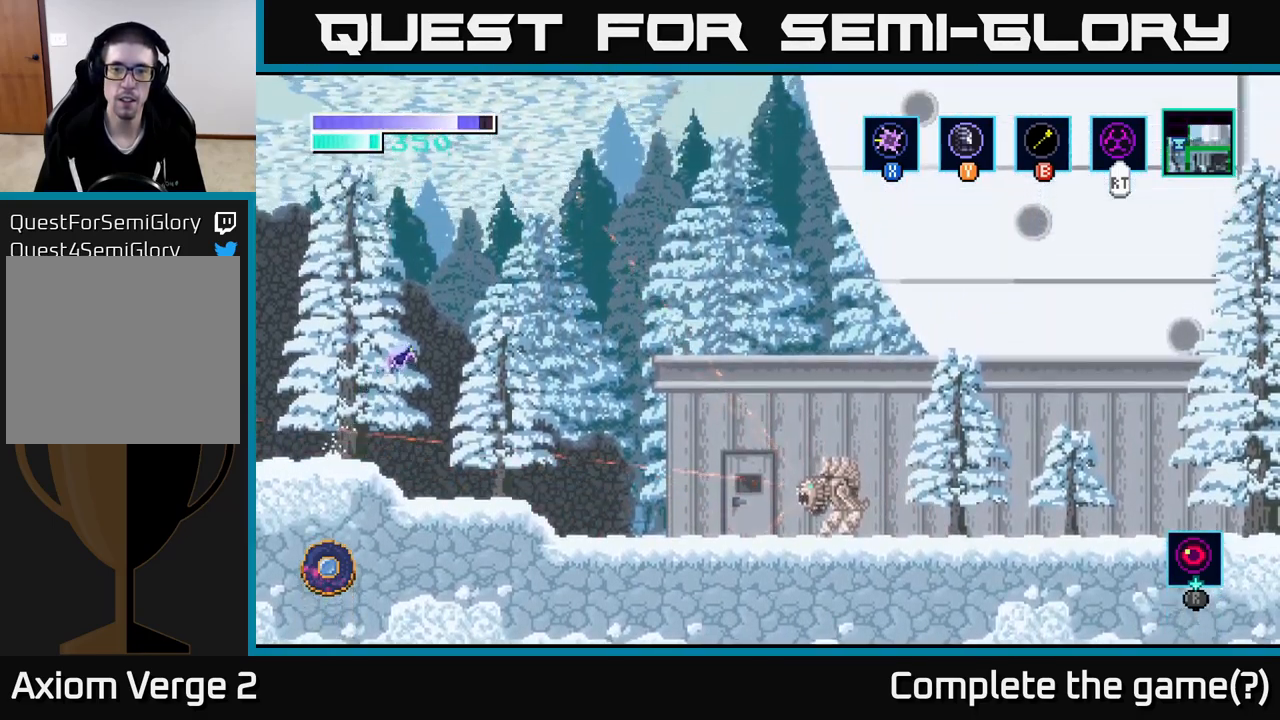
{"buttons": ["A"], "left_stick": "right", "right_stick": "center", "events": [[167, "A", "up"], [233, "A", "down"]]}
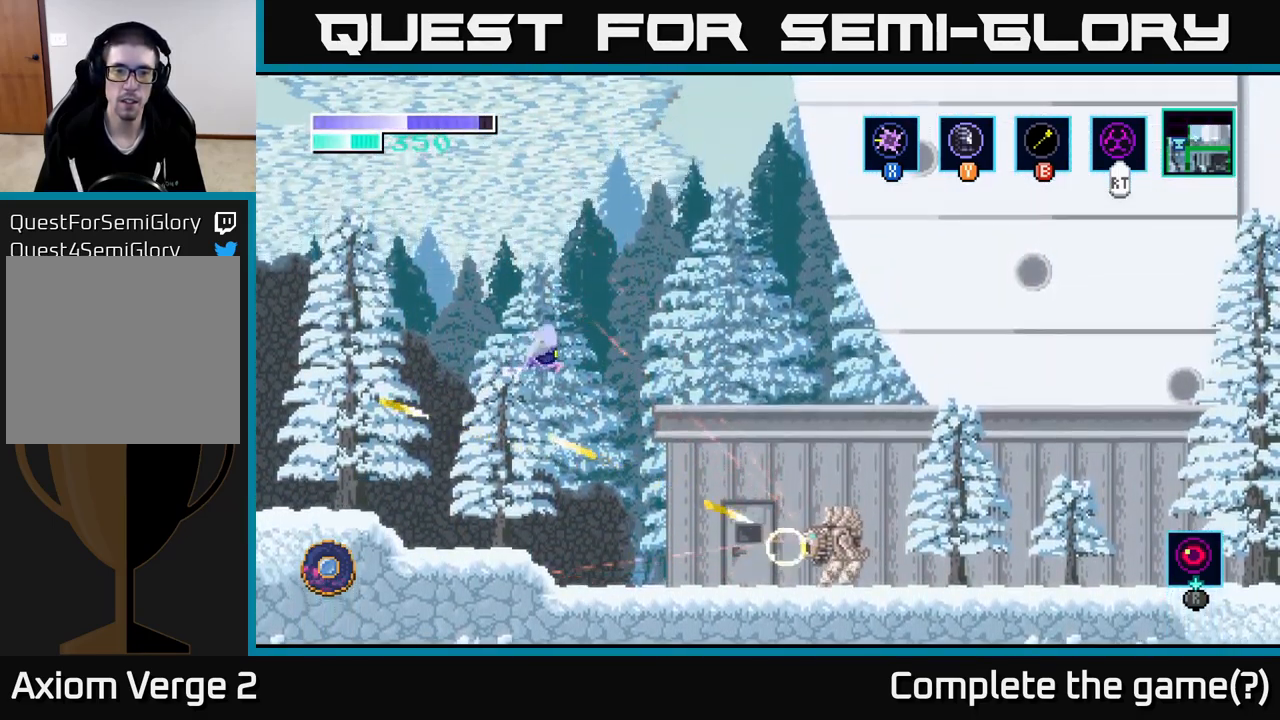
{"buttons": ["A"], "left_stick": "right", "right_stick": "center", "events": []}
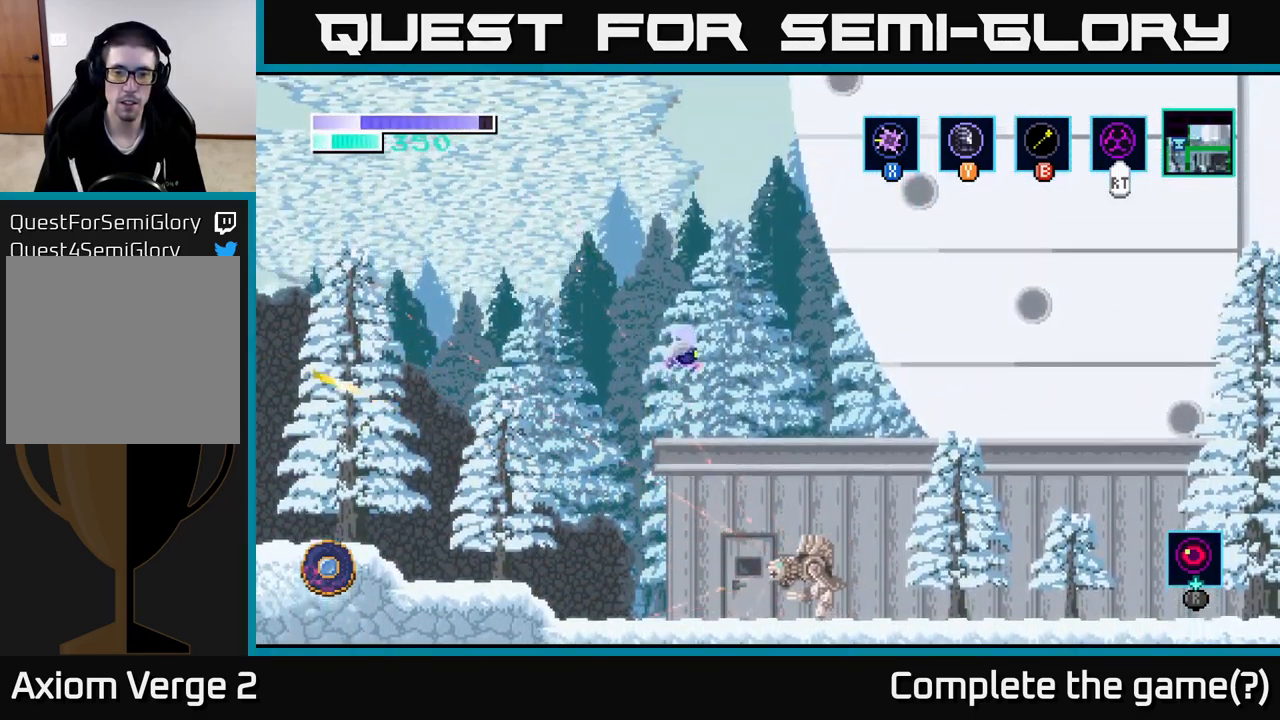
{"buttons": [], "left_stick": "right", "right_stick": "center", "events": [[317, "A", "up"]]}
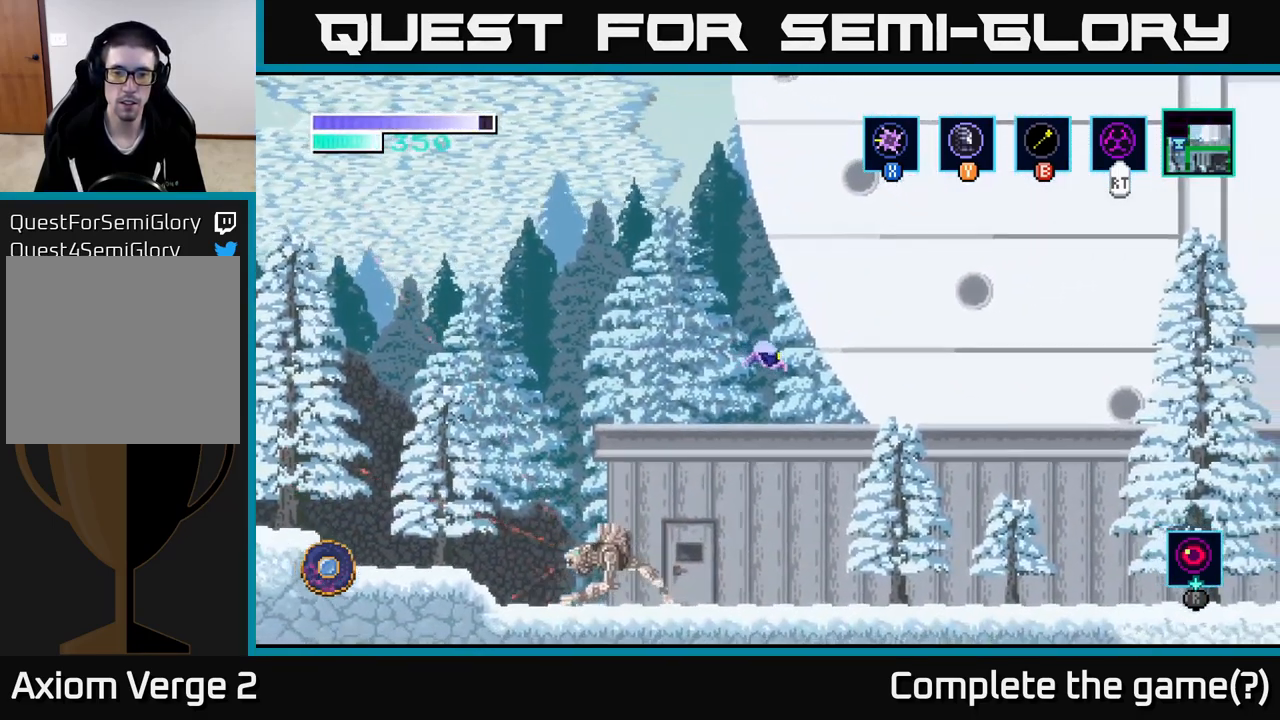
{"buttons": [], "left_stick": "right", "right_stick": "center", "events": []}
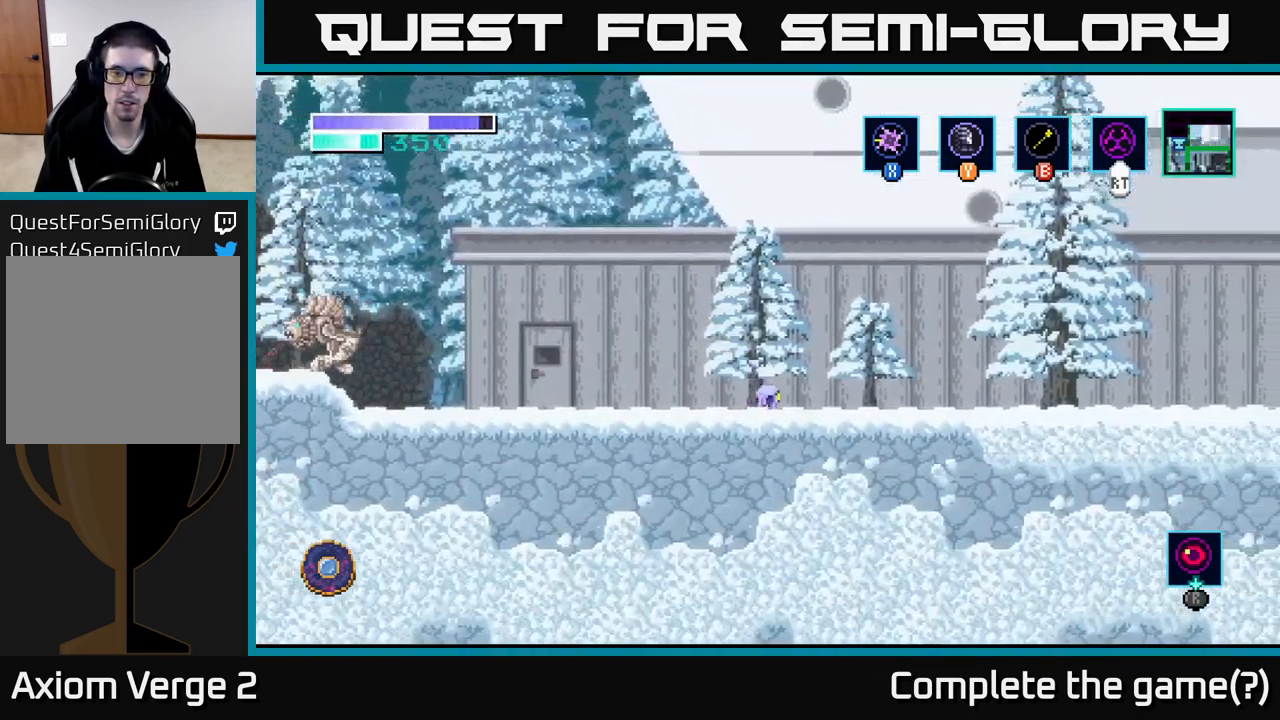
{"buttons": [], "left_stick": "right", "right_stick": "center", "events": []}
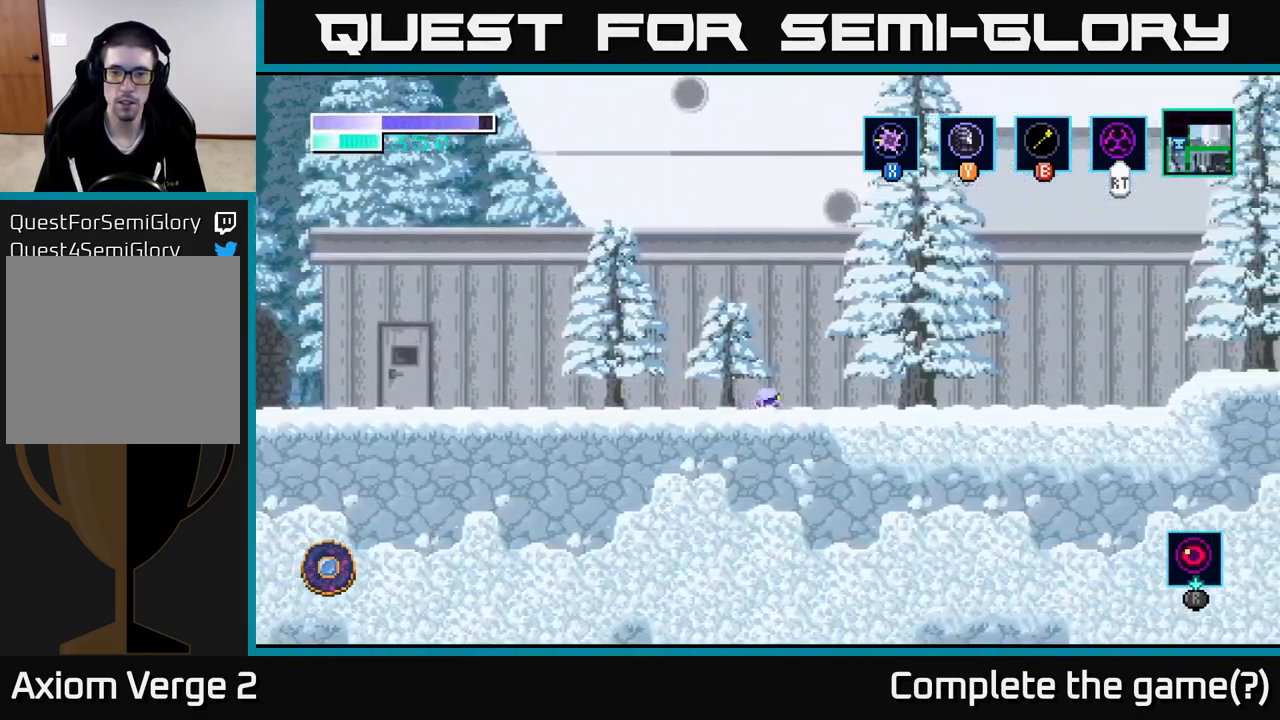
{"buttons": [], "left_stick": "right", "right_stick": "center", "events": []}
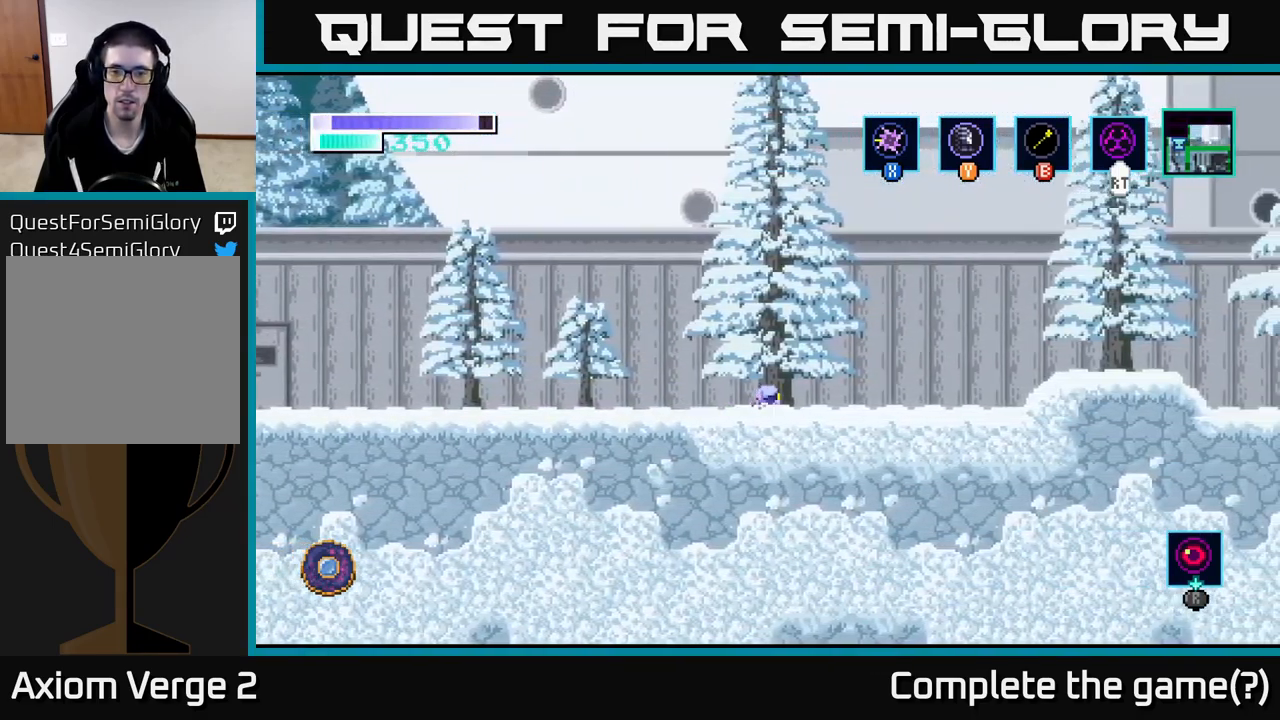
{"buttons": ["A"], "left_stick": "right", "right_stick": "center", "events": [[500, "A", "down"]]}
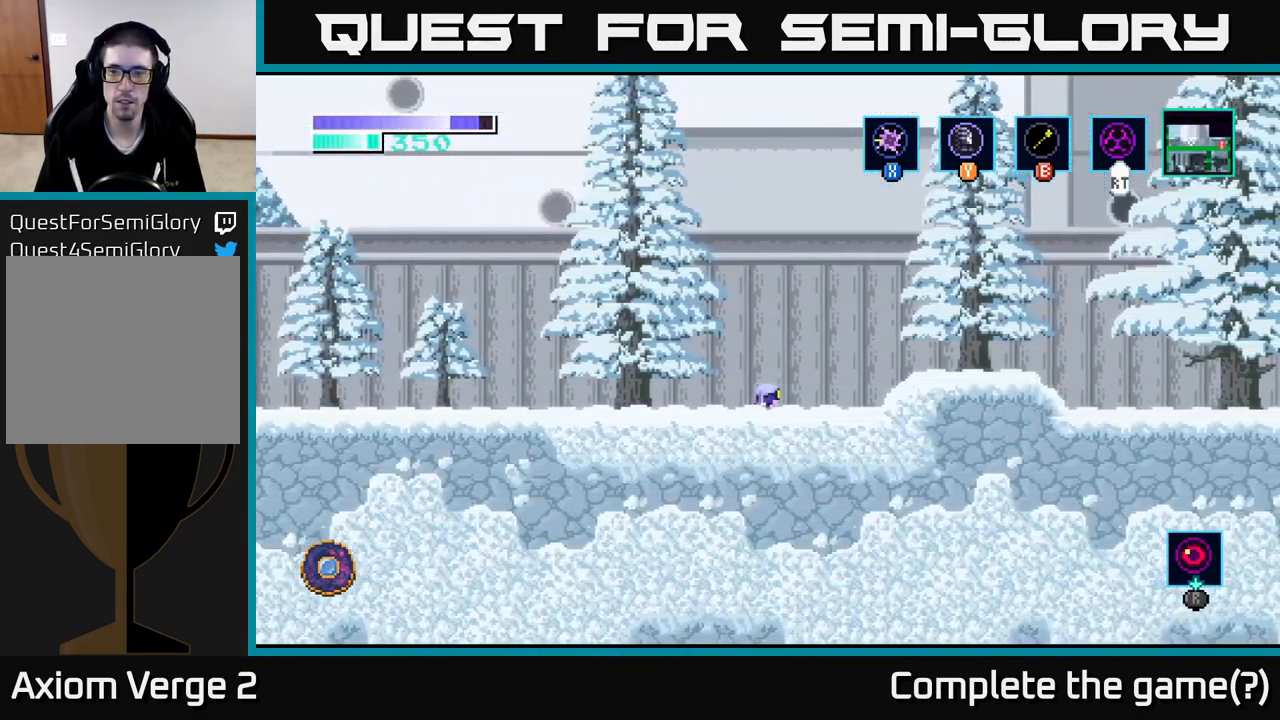
{"buttons": [], "left_stick": "right", "right_stick": "center", "events": [[200, "A", "up"]]}
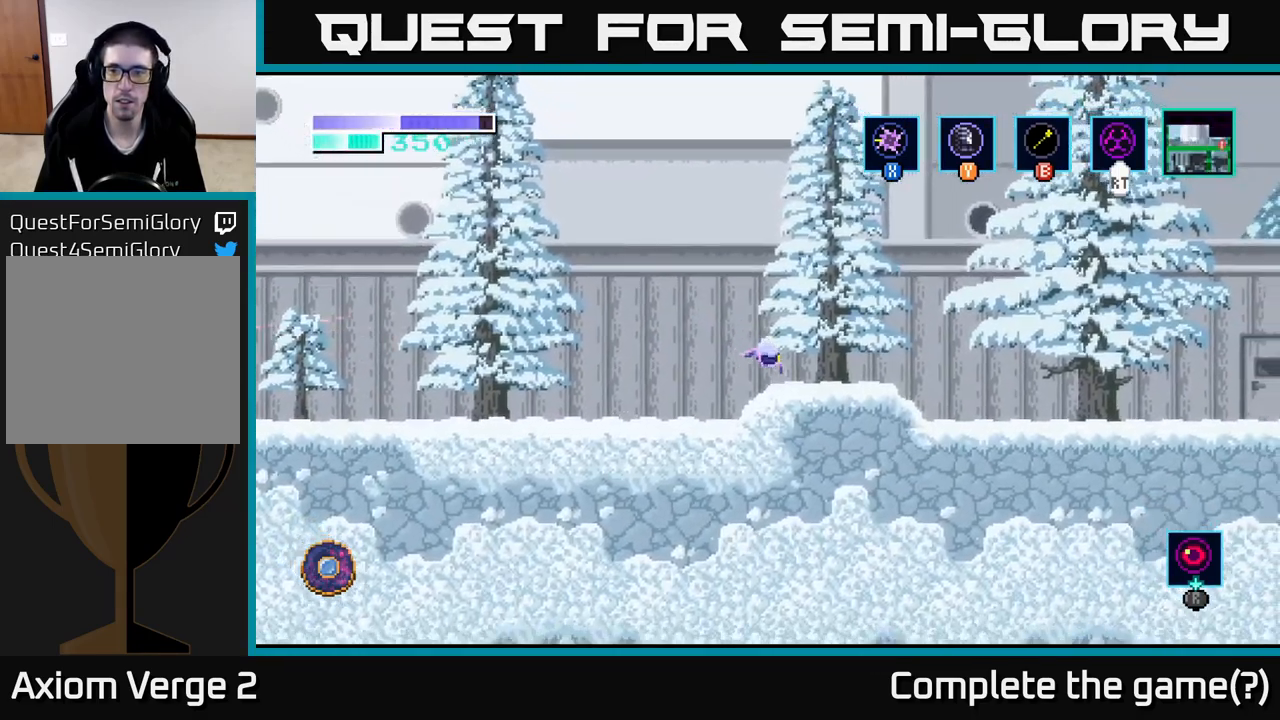
{"buttons": ["A"], "left_stick": "right", "right_stick": "center", "events": [[434, "A", "down"]]}
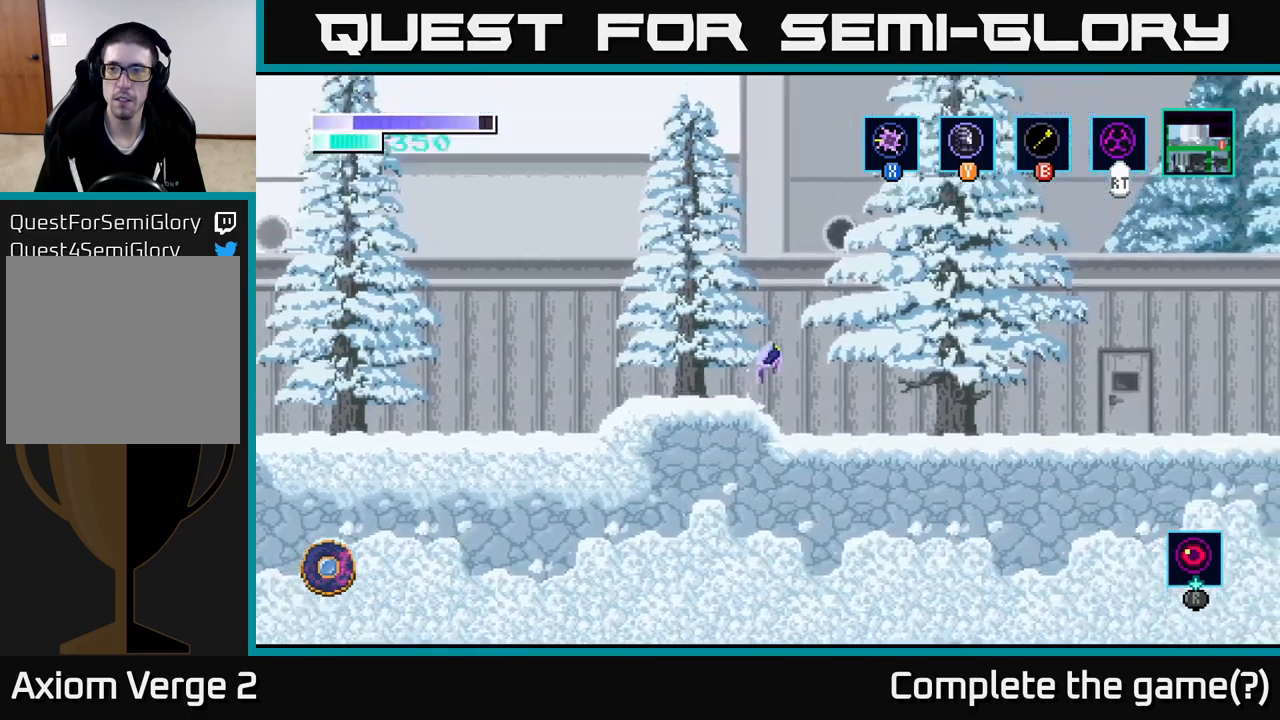
{"buttons": ["A"], "left_stick": "right", "right_stick": "center", "events": [[434, "A", "up"], [500, "A", "down"]]}
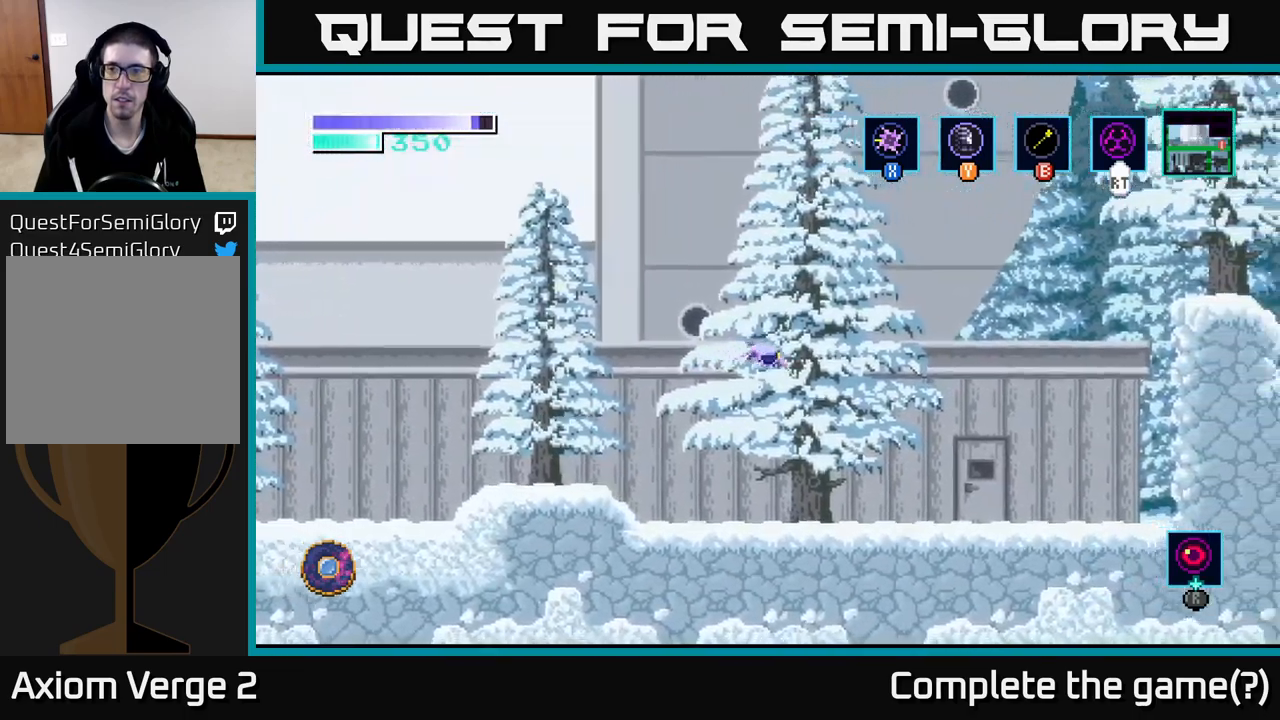
{"buttons": ["A"], "left_stick": "right", "right_stick": "center", "events": []}
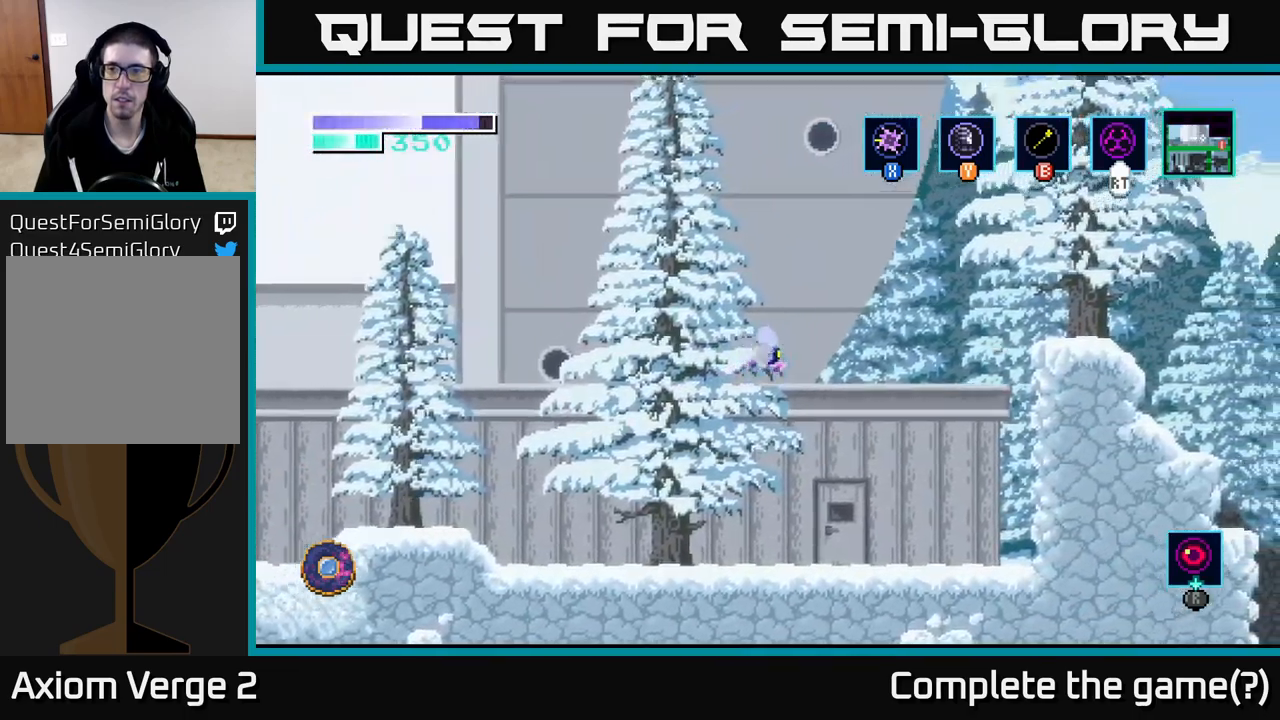
{"buttons": ["A"], "left_stick": "right", "right_stick": "center", "events": []}
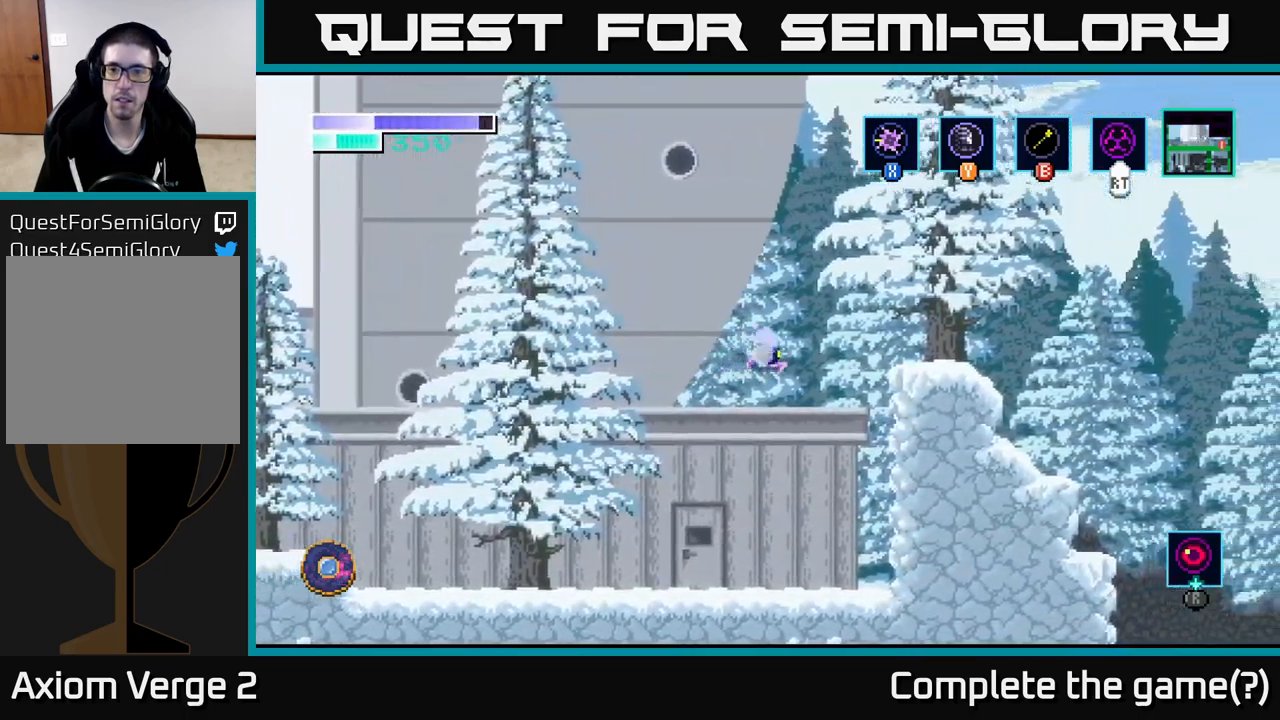
{"buttons": ["A"], "left_stick": "right", "right_stick": "center", "events": []}
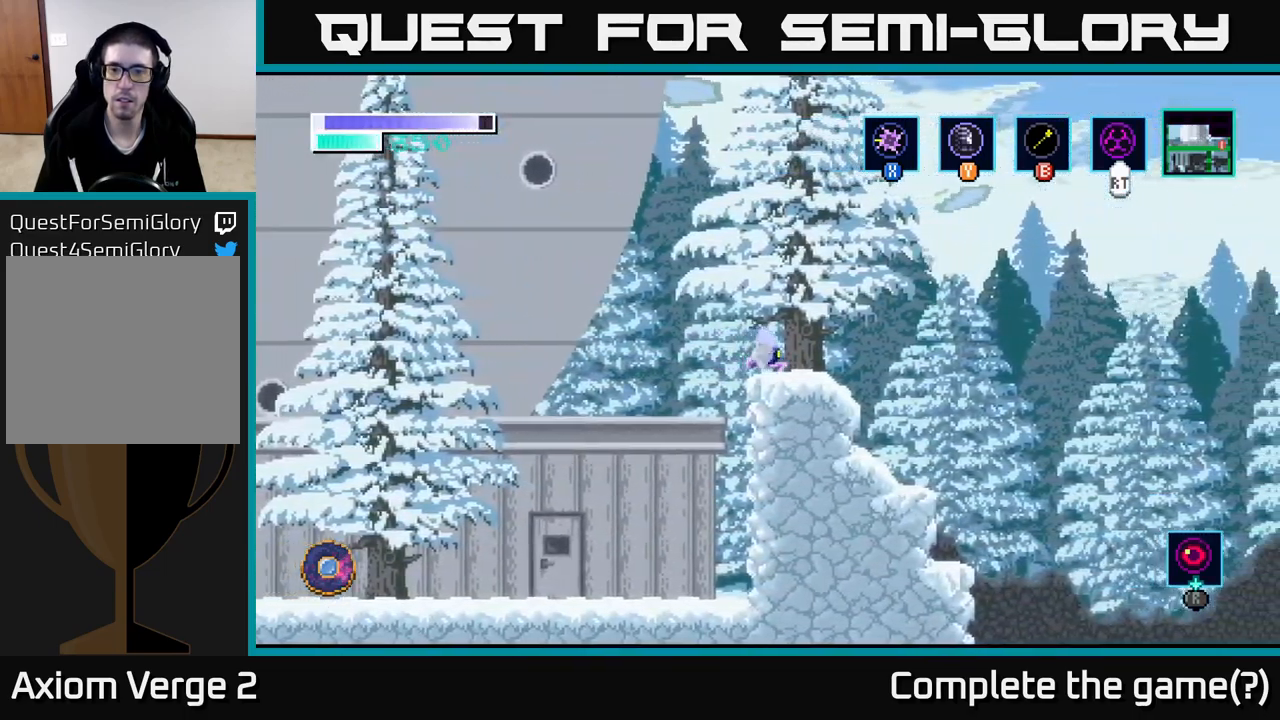
{"buttons": ["A"], "left_stick": "right", "right_stick": "center", "events": [[17, "A", "up"], [250, "A", "down"]]}
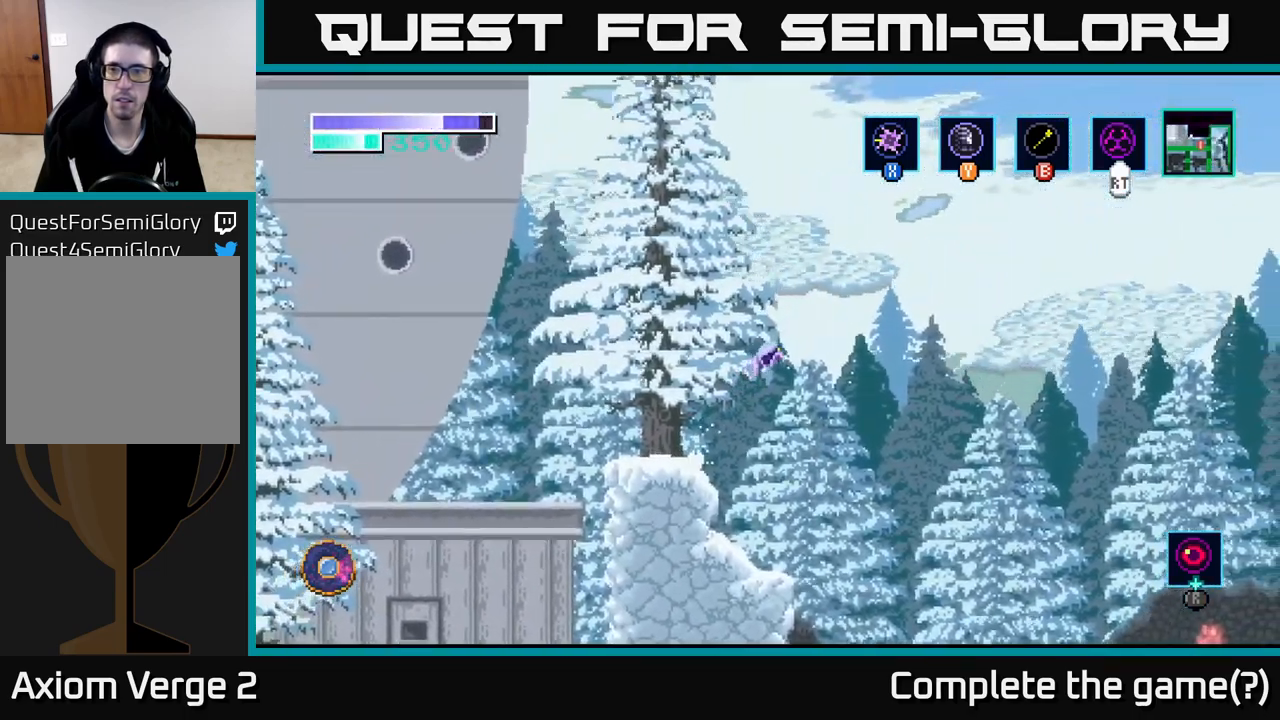
{"buttons": ["A"], "left_stick": "right", "right_stick": "center", "events": [[234, "A", "up"], [284, "A", "down"]]}
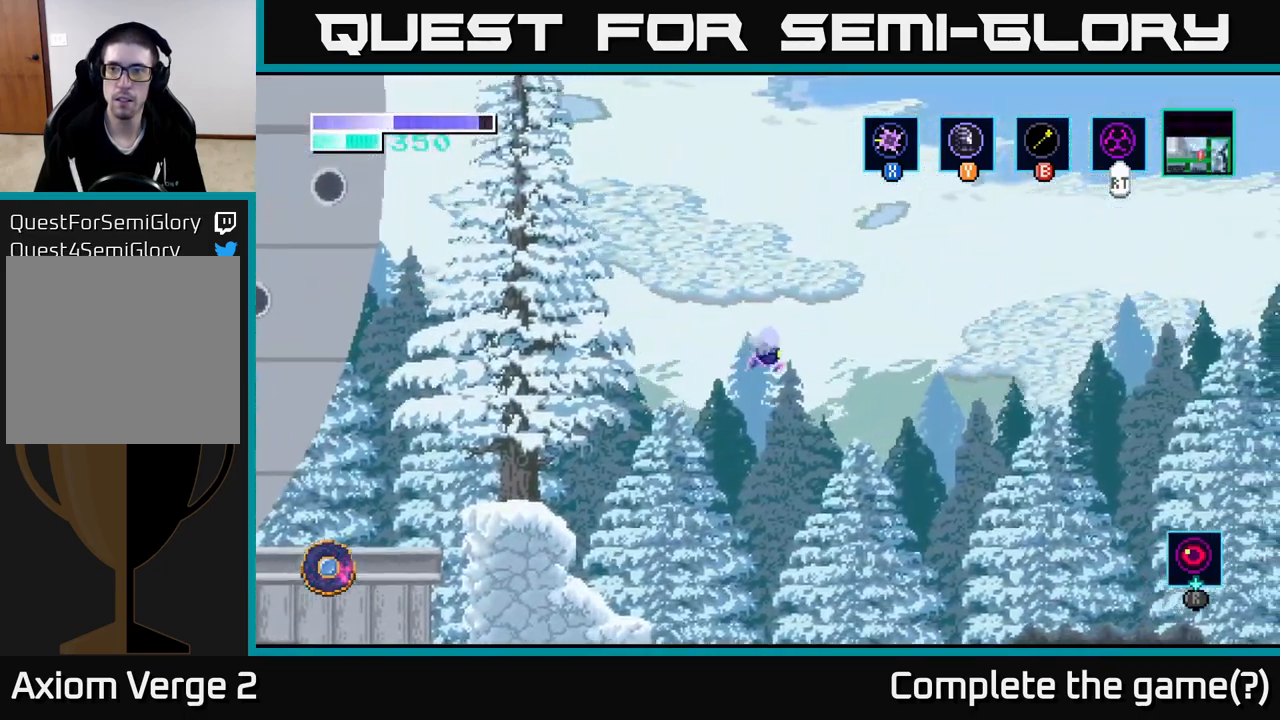
{"buttons": ["A"], "left_stick": "right", "right_stick": "center", "events": []}
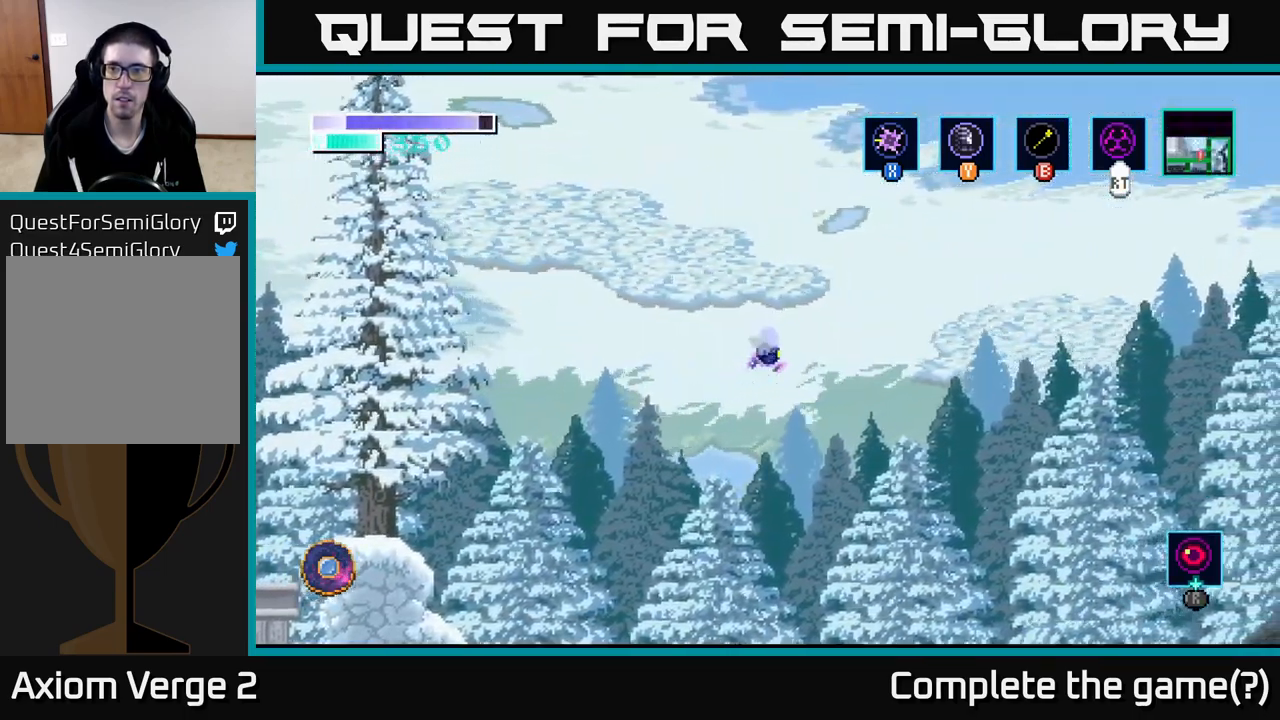
{"buttons": ["A"], "left_stick": "right", "right_stick": "center", "events": []}
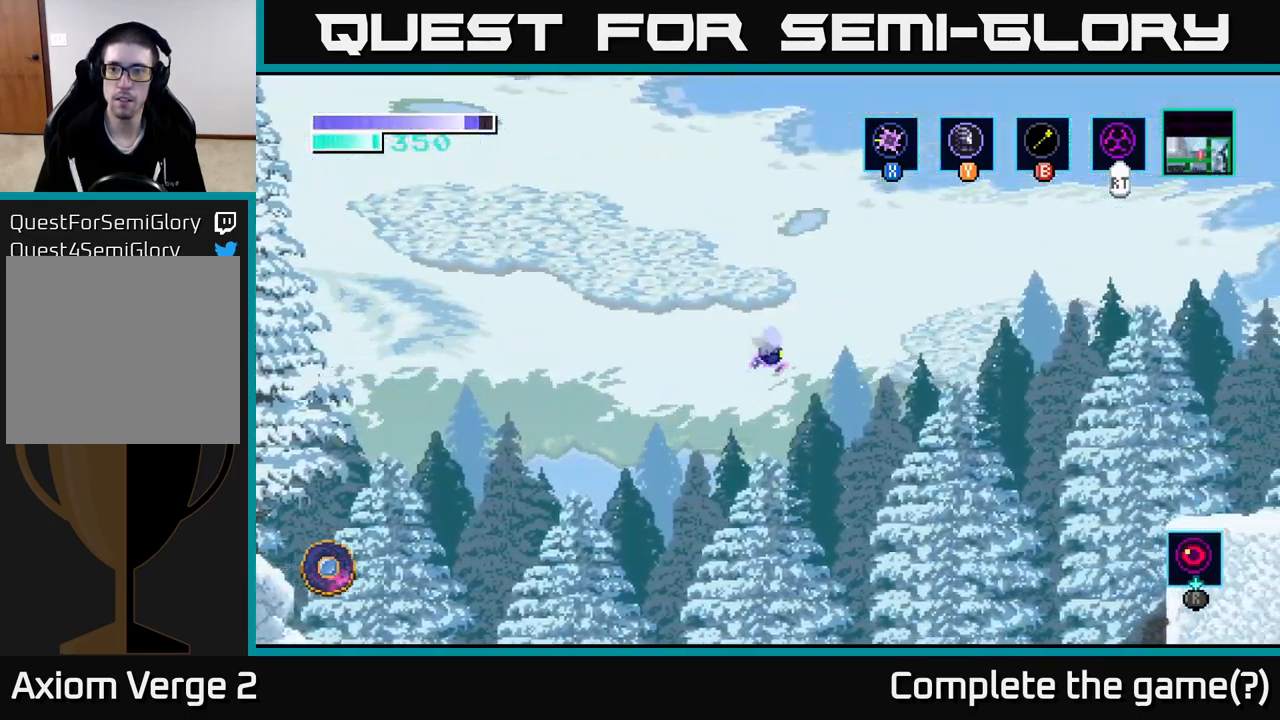
{"buttons": ["A"], "left_stick": "right", "right_stick": "center", "events": []}
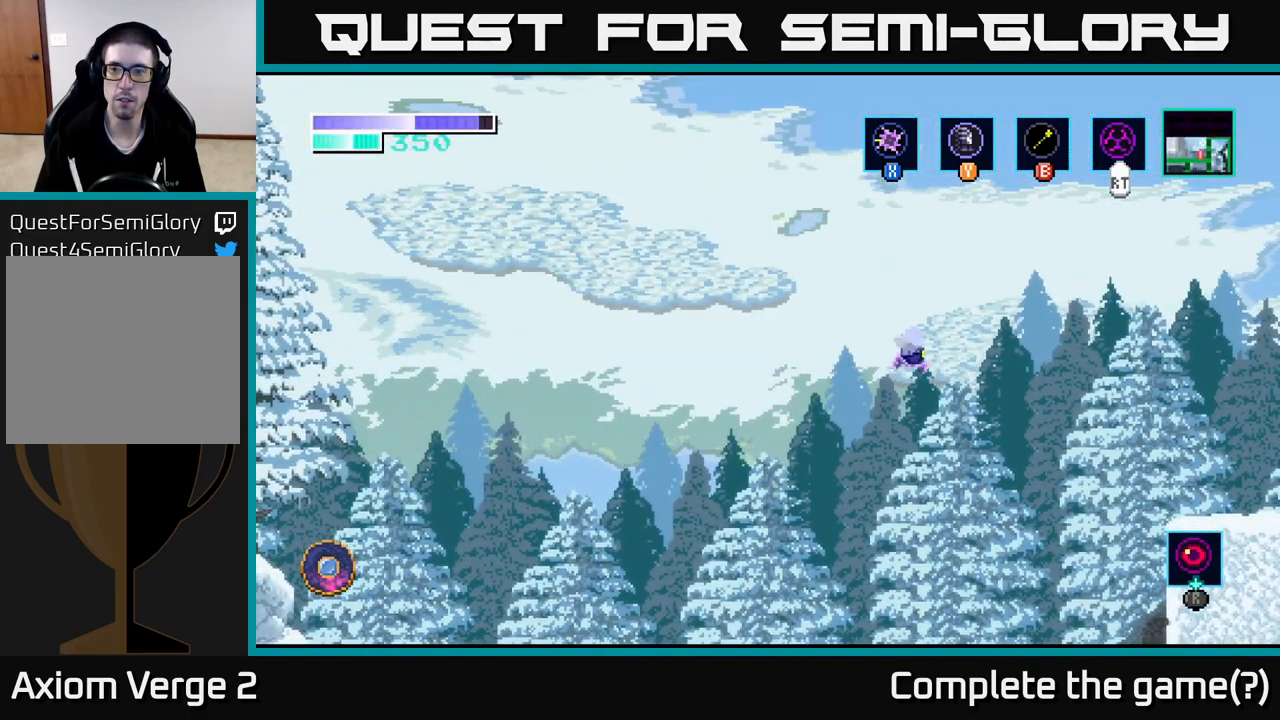
{"buttons": ["A"], "left_stick": "right", "right_stick": "center", "events": []}
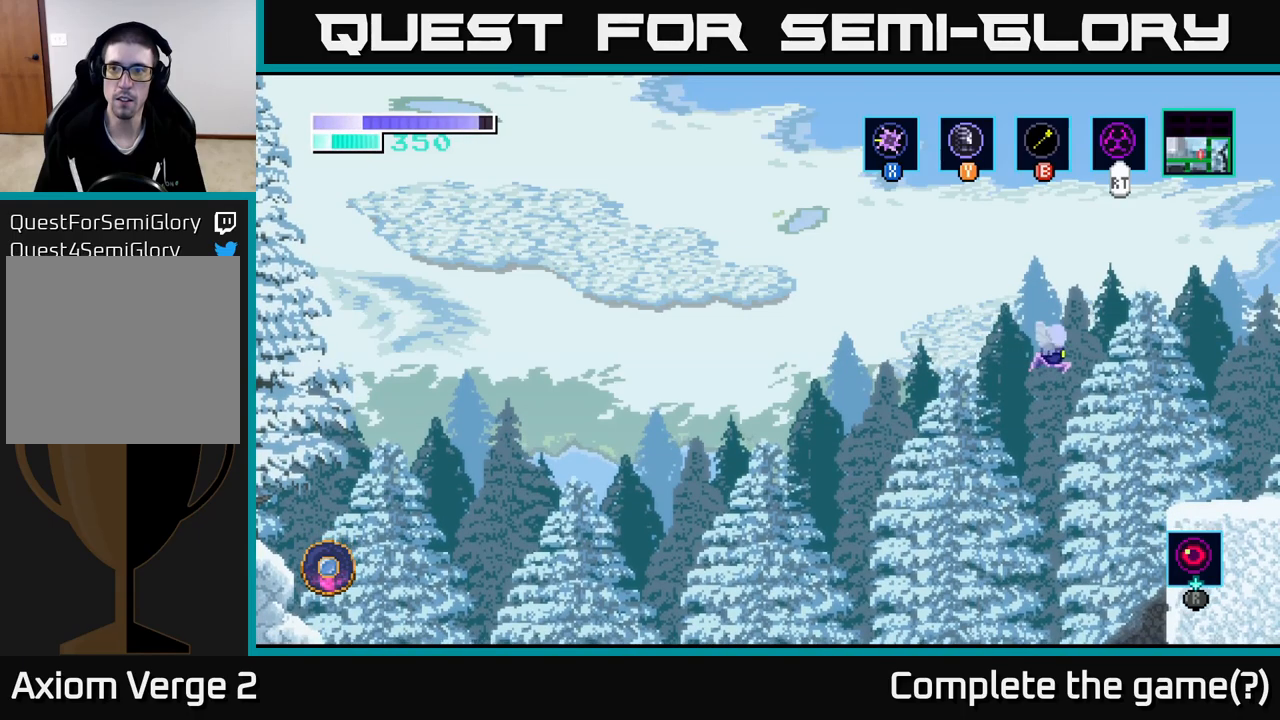
{"buttons": [], "left_stick": "right", "right_stick": "center", "events": [[350, "A", "up"]]}
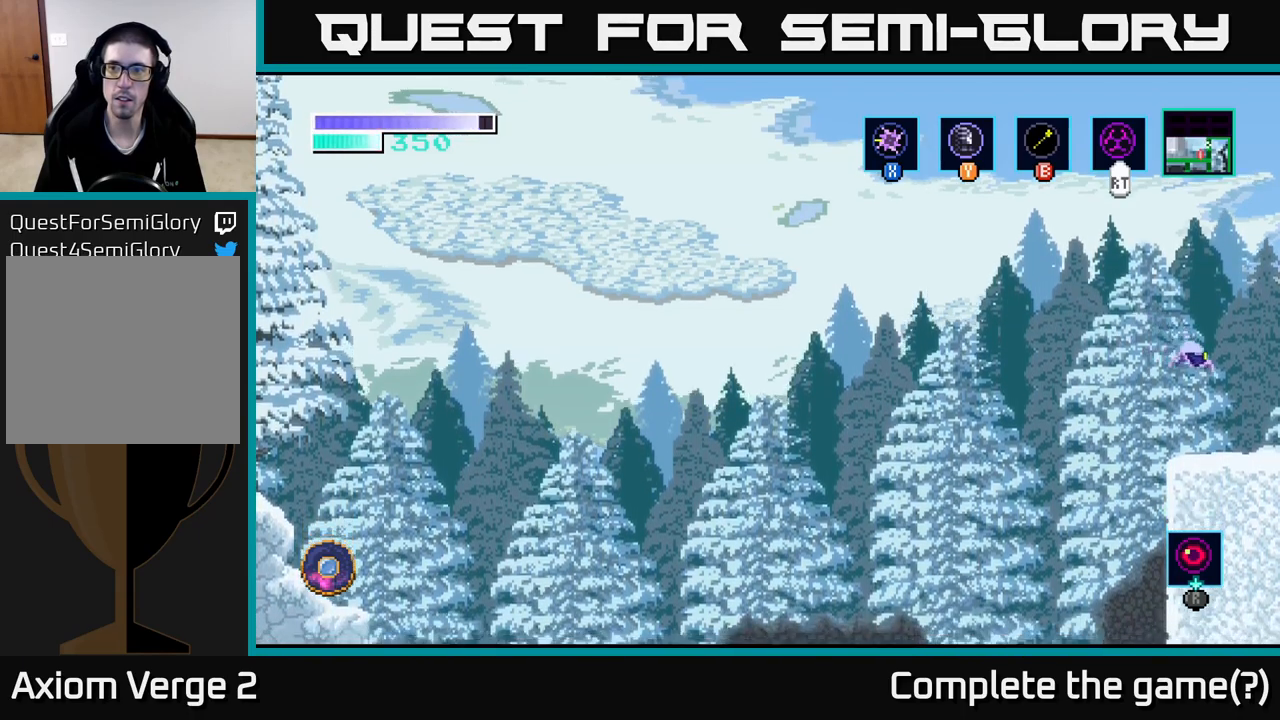
{"buttons": [], "left_stick": "center", "right_stick": "center", "events": [[133, "left_stick", "center"], [283, "SELECT", "down"], [417, "SELECT", "up"]]}
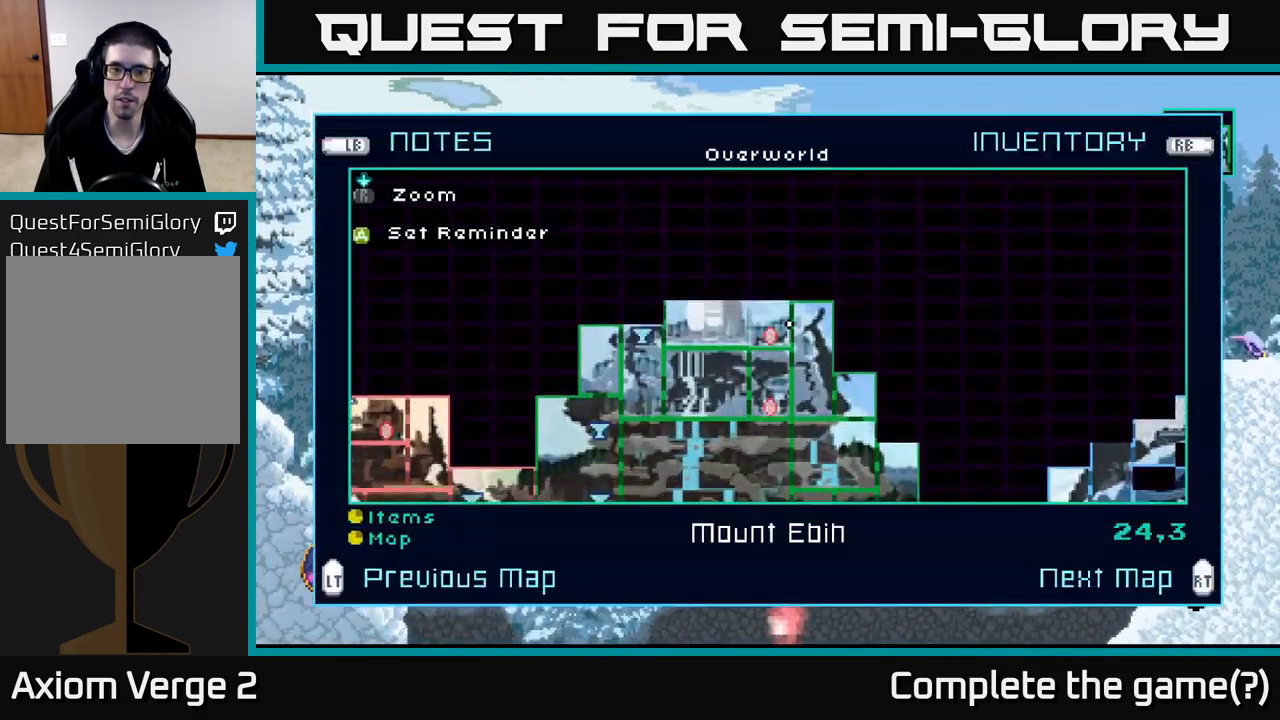
{"buttons": [], "left_stick": "center", "right_stick": "center", "events": []}